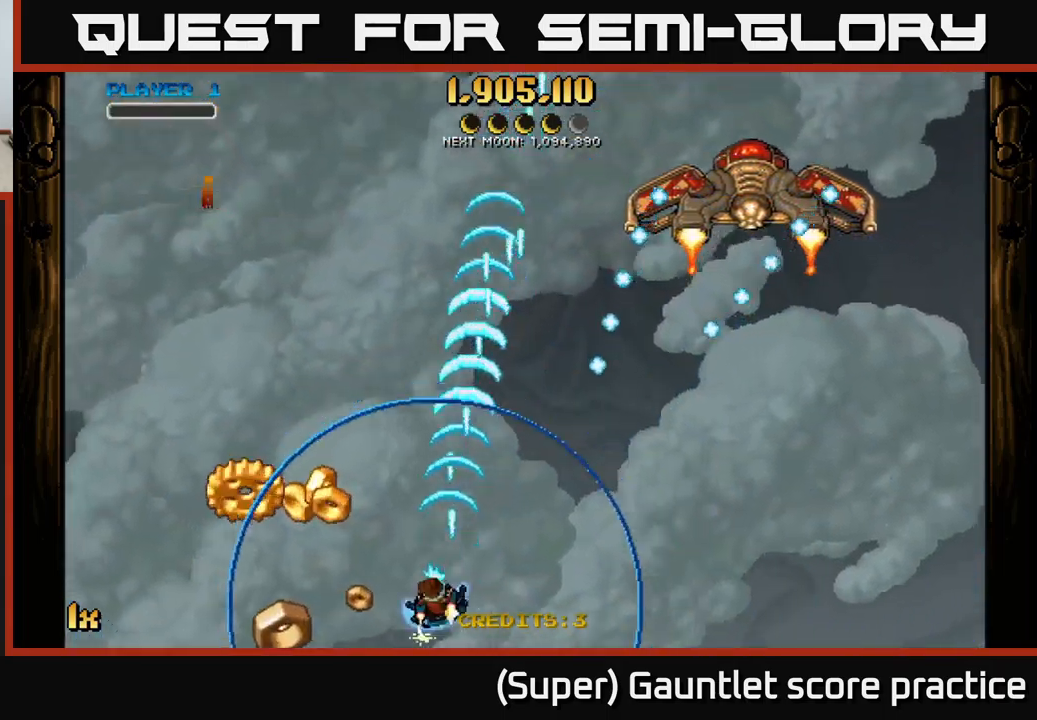
Gameplay with a controller (Xbox layout); each line is a JSON object with the inputs held at the frame after it. "events" lists button and stick changes between this image and that frame as [ms after this image, input, new state], when the widget could be followed in between. Not read: right_stick.
{"buttons": ["A", "X"], "left_stick": "up-right", "events": [[450, "left_stick", "up-right"], [500, "X", "down"]]}
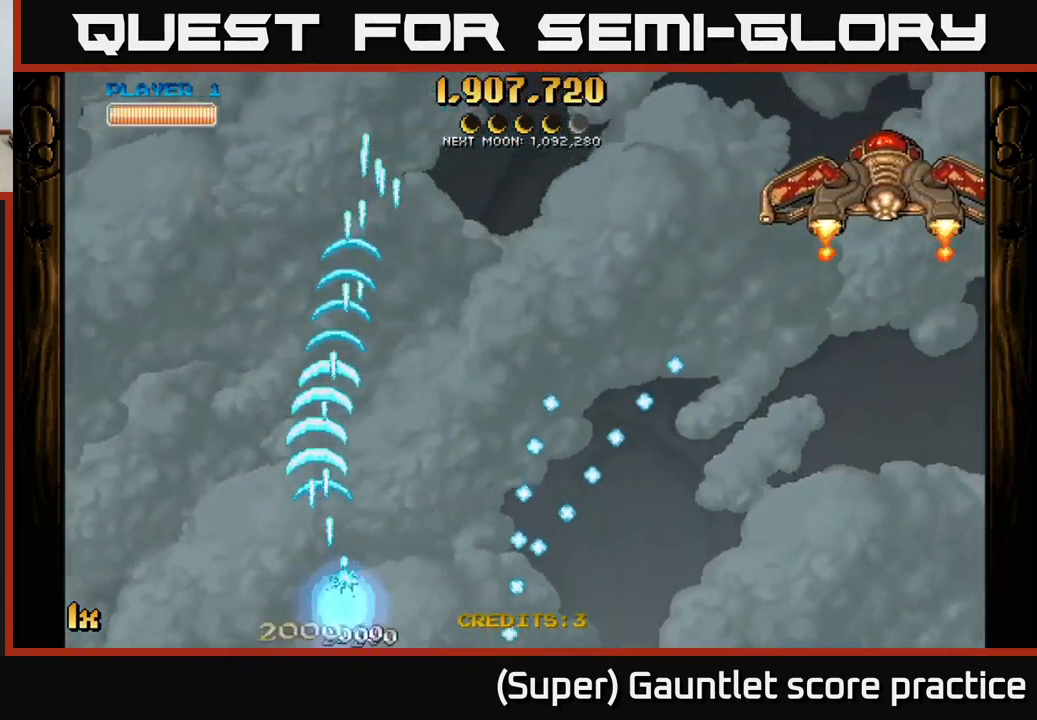
{"buttons": ["A"], "left_stick": "right", "events": [[133, "X", "up"], [317, "left_stick", "right"]]}
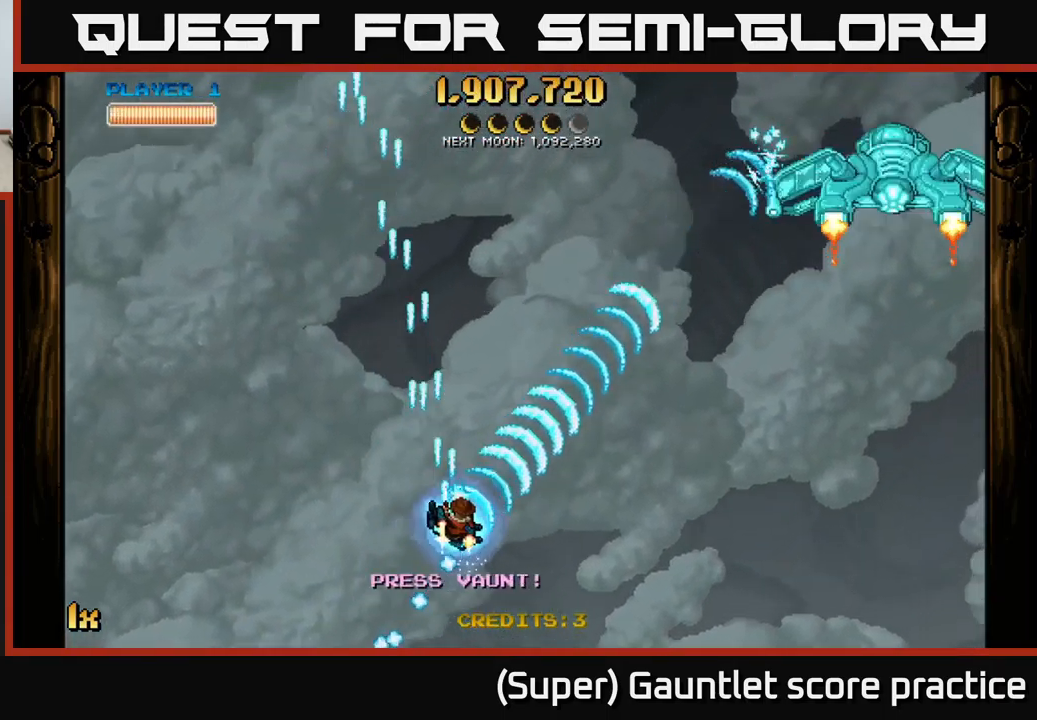
{"buttons": ["A"], "left_stick": "right", "events": []}
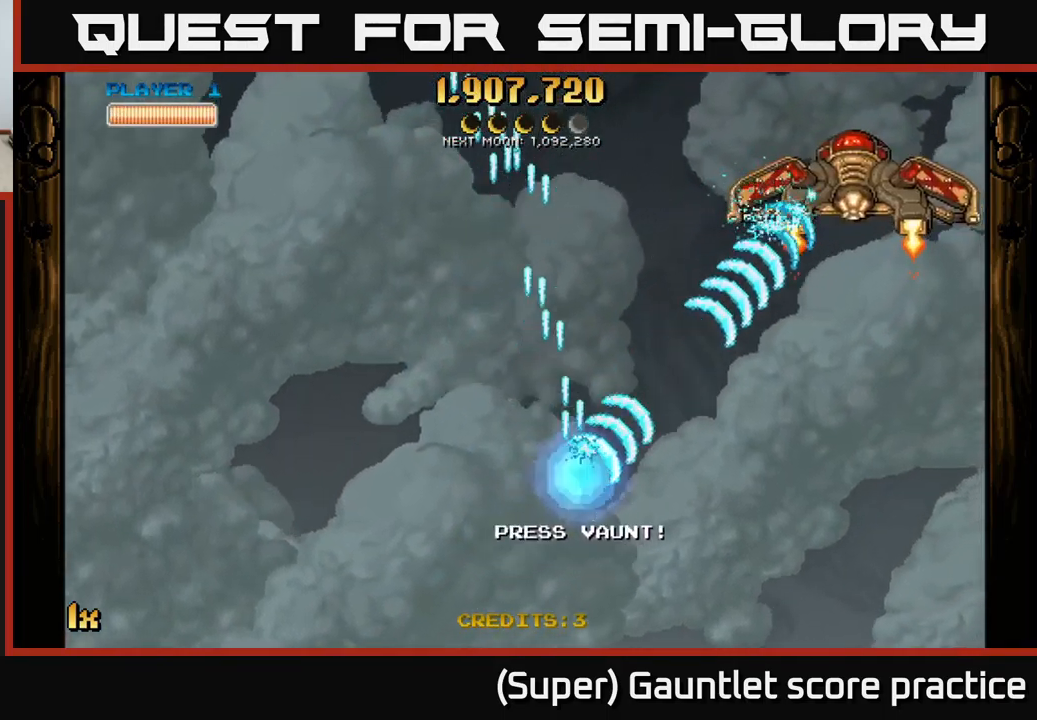
{"buttons": ["A"], "left_stick": "down-right", "events": [[483, "left_stick", "down-right"]]}
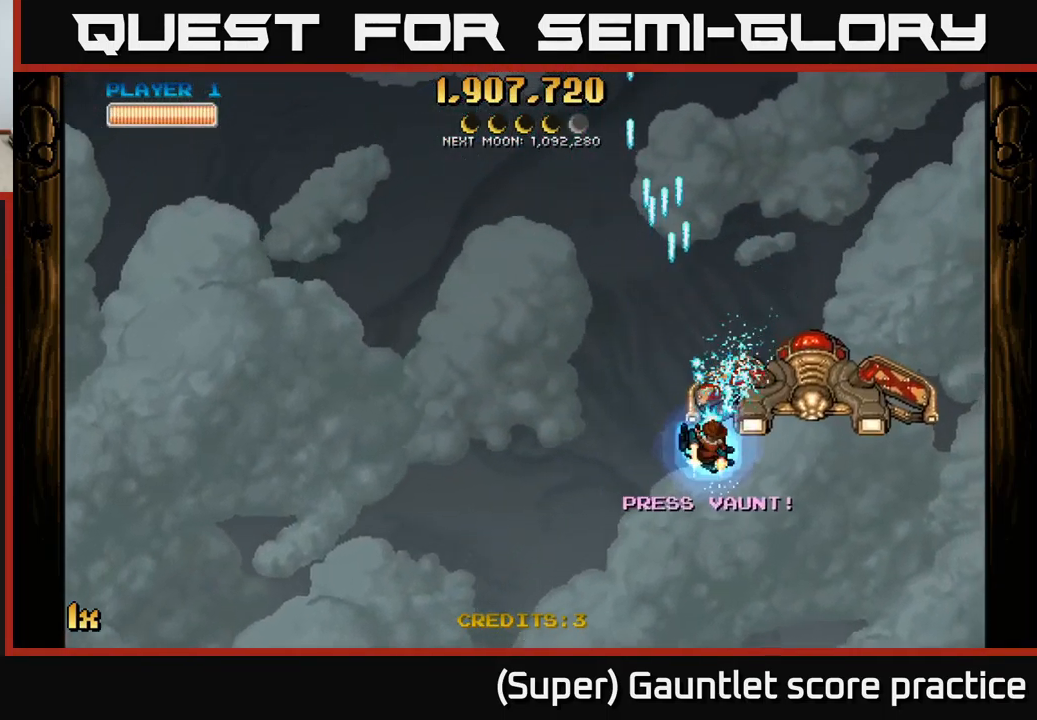
{"buttons": ["A"], "left_stick": "up-left", "events": [[300, "left_stick", "up-right"], [400, "left_stick", "up-left"]]}
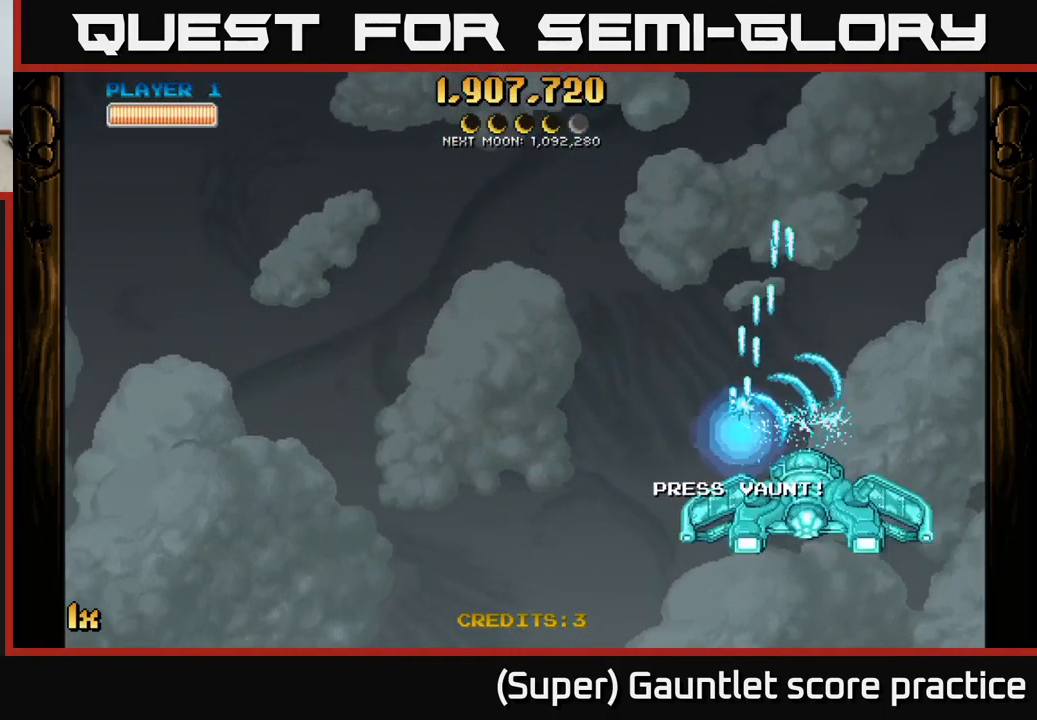
{"buttons": ["A"], "left_stick": "left", "events": [[33, "left_stick", "left"], [167, "X", "down"], [167, "left_stick", "down-right"], [300, "X", "up"], [333, "left_stick", "left"]]}
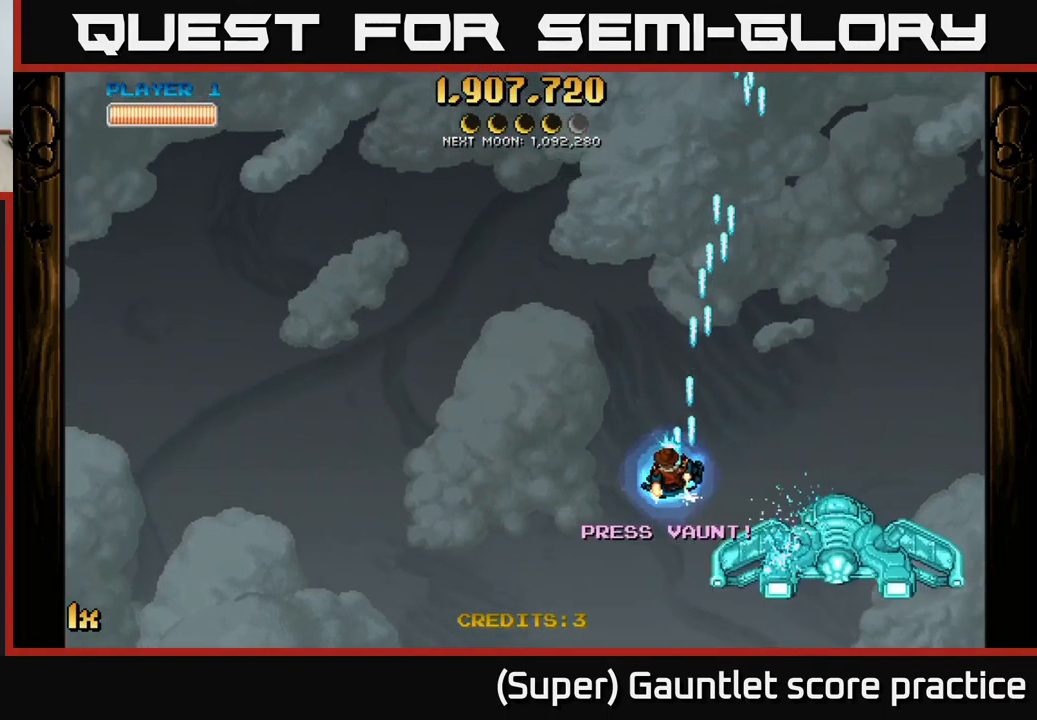
{"buttons": ["A", "X"], "left_stick": "right", "events": [[400, "left_stick", "right"], [433, "X", "down"]]}
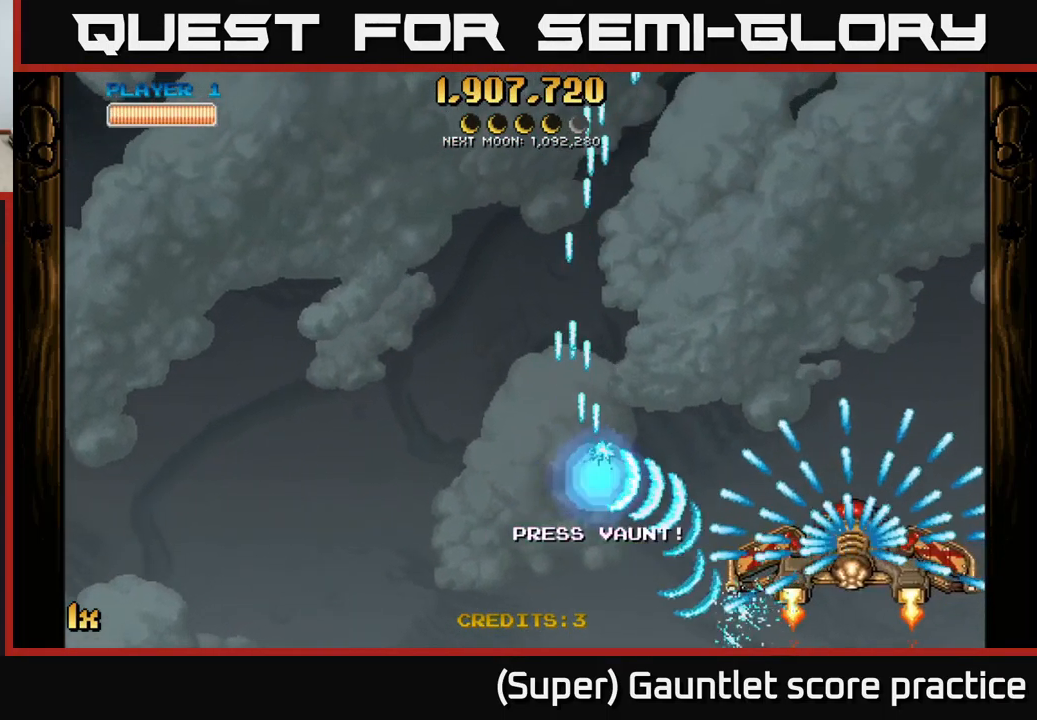
{"buttons": ["A"], "left_stick": "left", "events": [[33, "X", "up"], [50, "left_stick", "down-left"], [150, "left_stick", "left"]]}
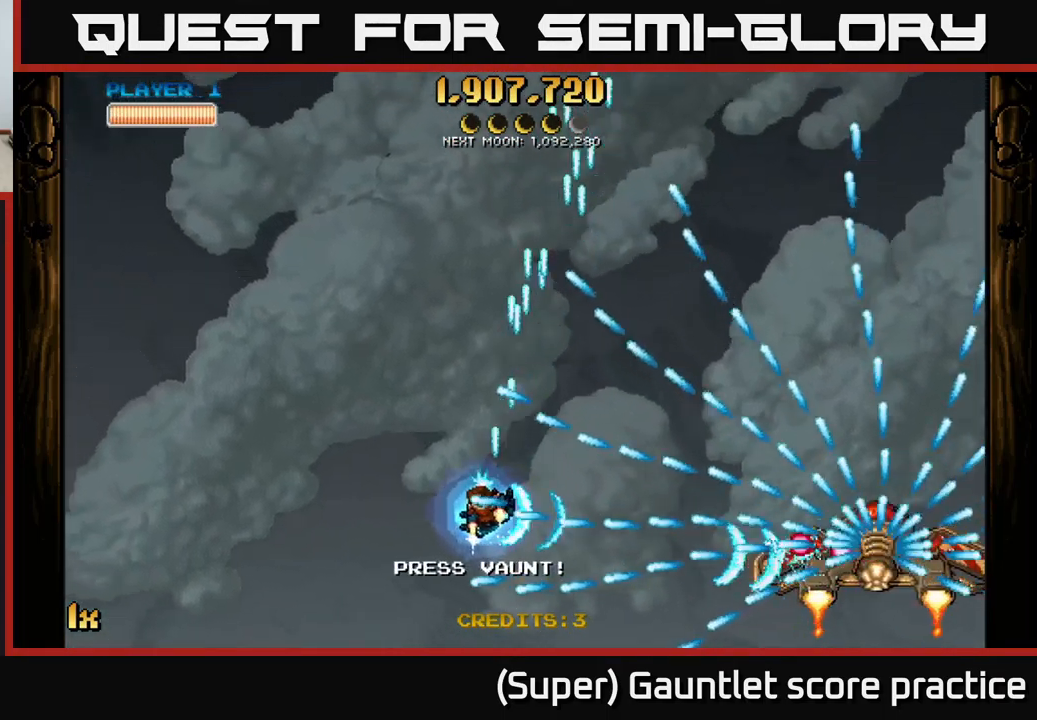
{"buttons": ["A"], "left_stick": "left", "events": [[50, "left_stick", "down-left"], [200, "left_stick", "left"]]}
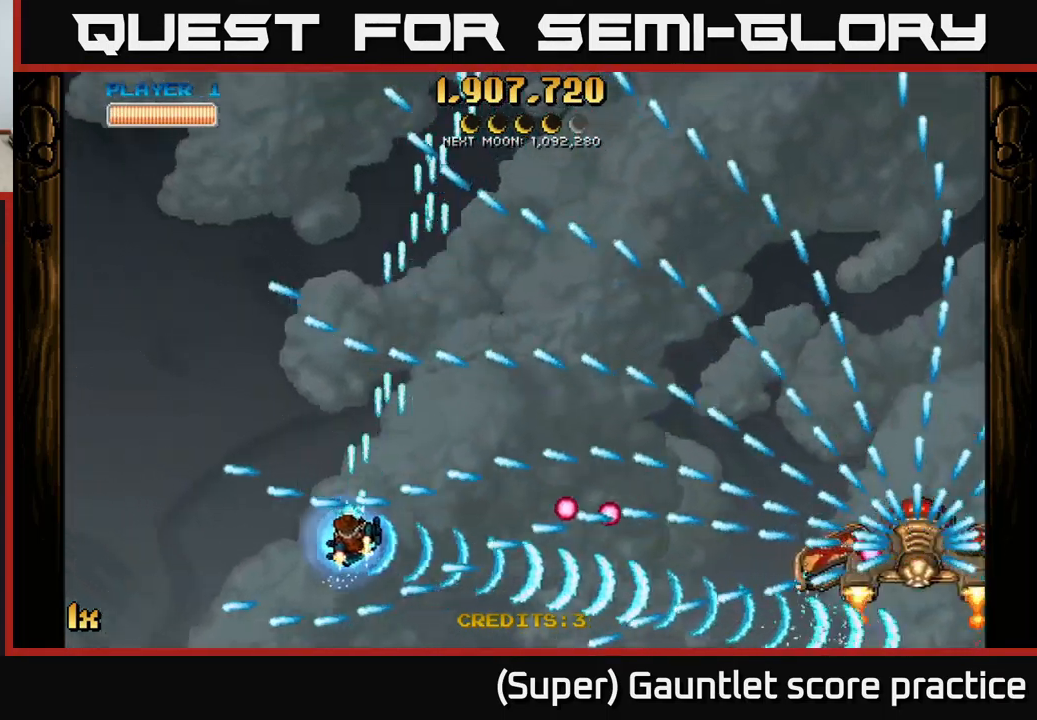
{"buttons": ["A"], "left_stick": "up-left", "events": [[317, "left_stick", "up-left"]]}
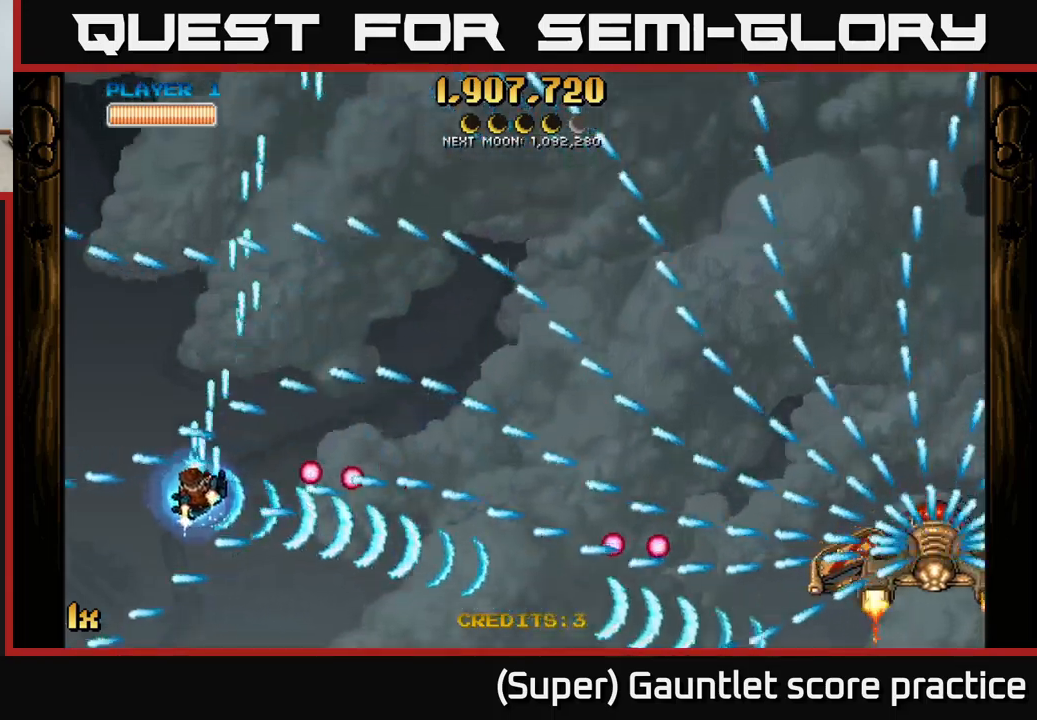
{"buttons": ["A"], "left_stick": "down", "events": [[184, "left_stick", "center"], [267, "left_stick", "down"]]}
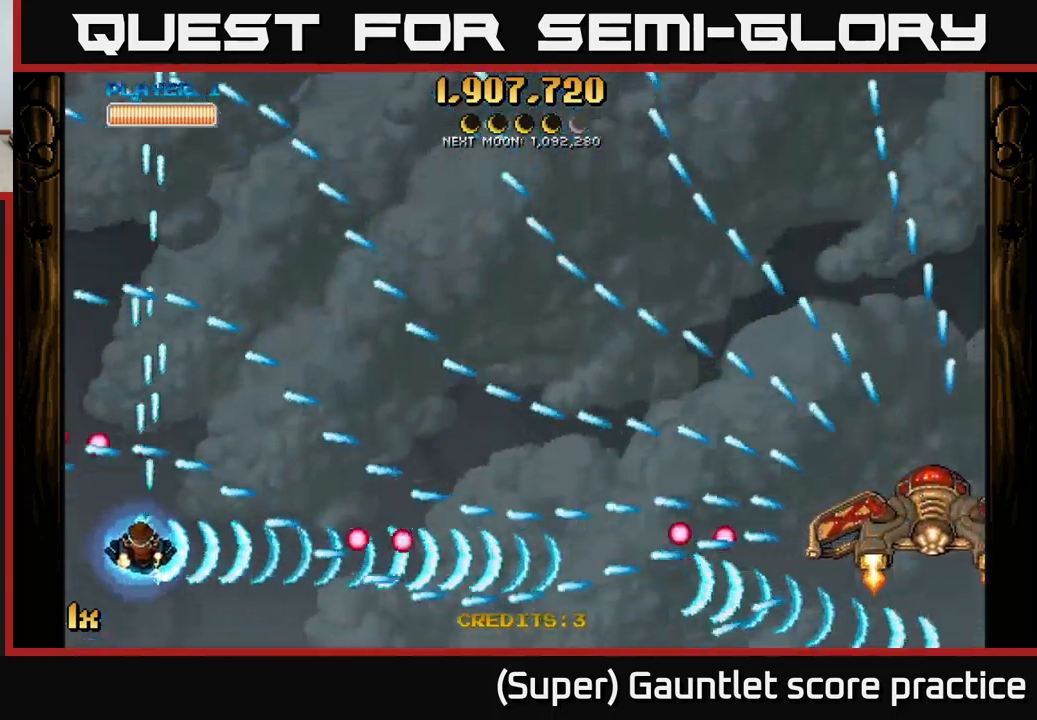
{"buttons": ["A"], "left_stick": "center", "events": [[84, "left_stick", "left"], [217, "left_stick", "center"], [284, "left_stick", "up"], [484, "left_stick", "center"]]}
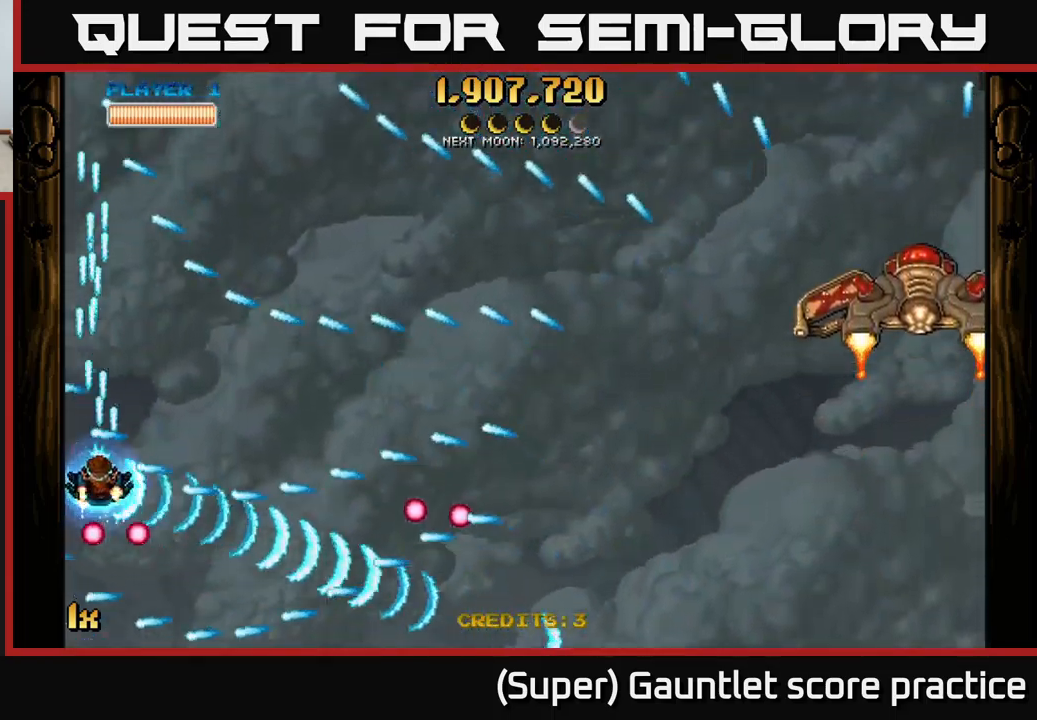
{"buttons": ["A"], "left_stick": "center", "events": [[100, "left_stick", "down-left"], [300, "left_stick", "center"]]}
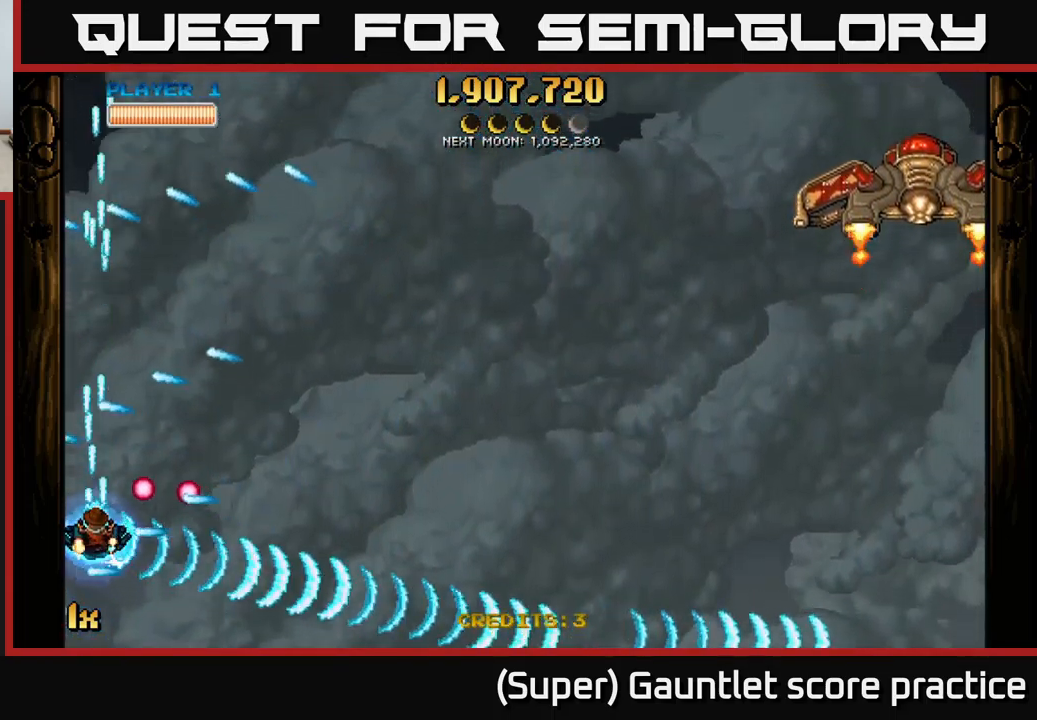
{"buttons": ["A", "X"], "left_stick": "up-right", "events": [[84, "left_stick", "down"], [334, "left_stick", "right"], [467, "X", "down"], [484, "left_stick", "up-right"]]}
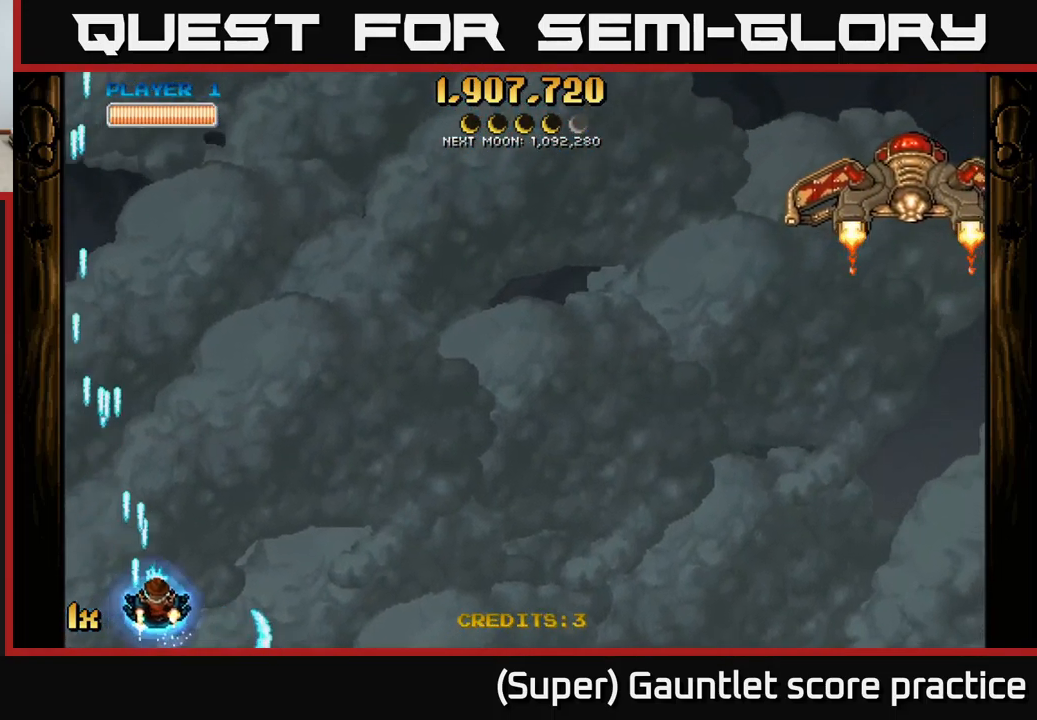
{"buttons": ["A"], "left_stick": "right", "events": [[134, "X", "up"], [184, "left_stick", "right"]]}
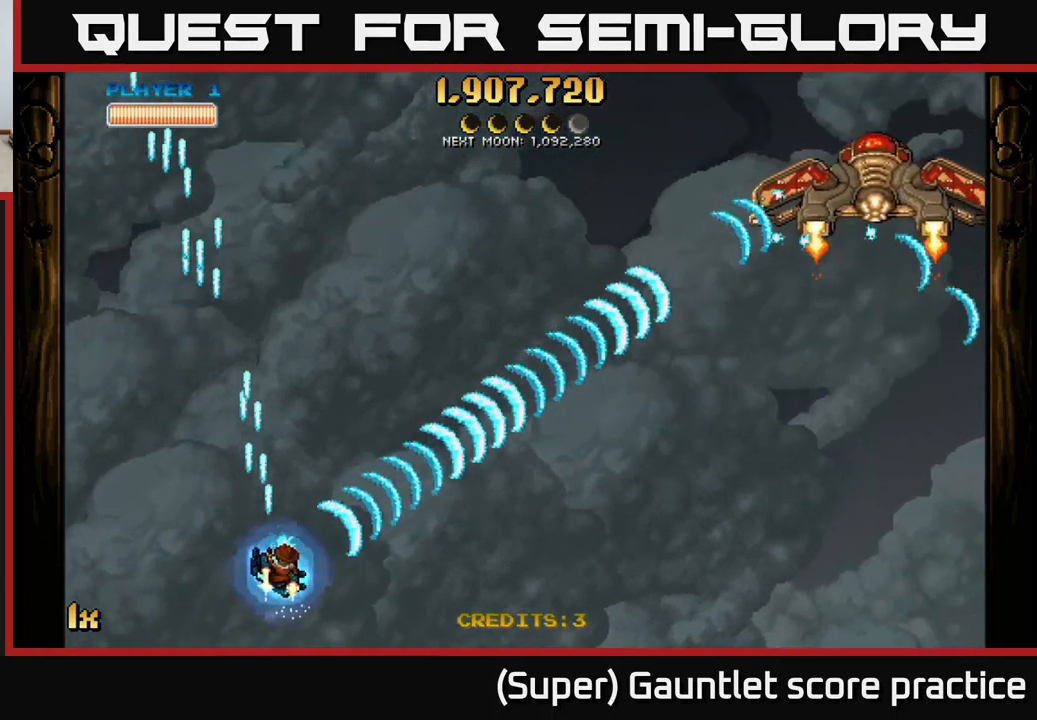
{"buttons": ["A"], "left_stick": "center", "events": [[250, "left_stick", "center"]]}
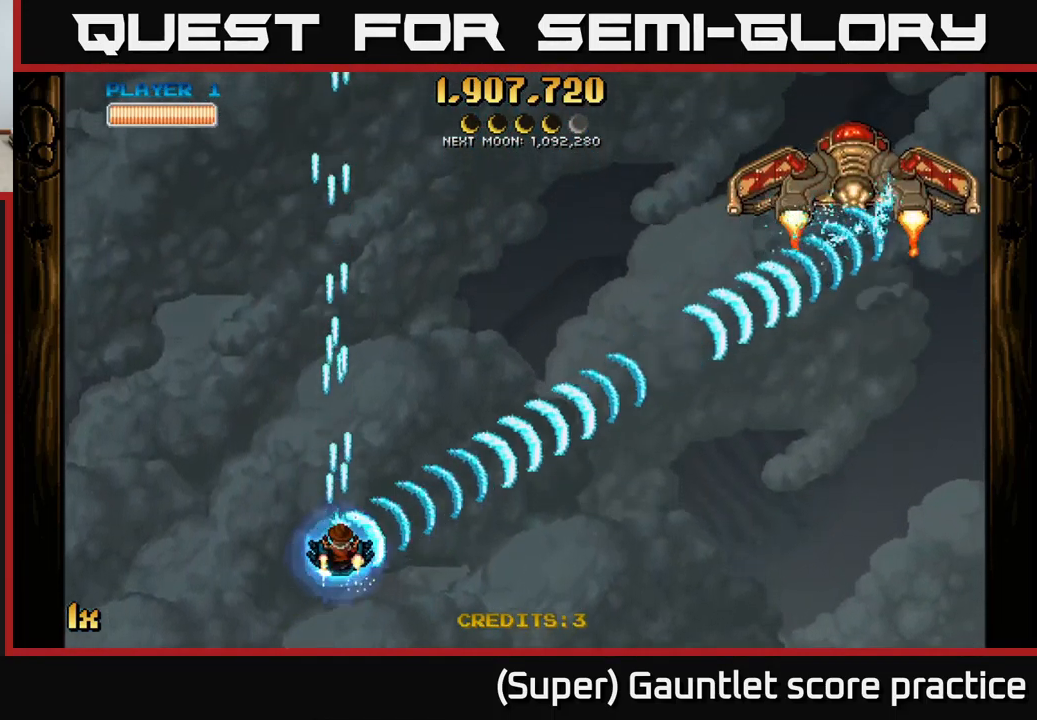
{"buttons": ["A"], "left_stick": "up", "events": [[100, "left_stick", "up-left"], [217, "left_stick", "up"]]}
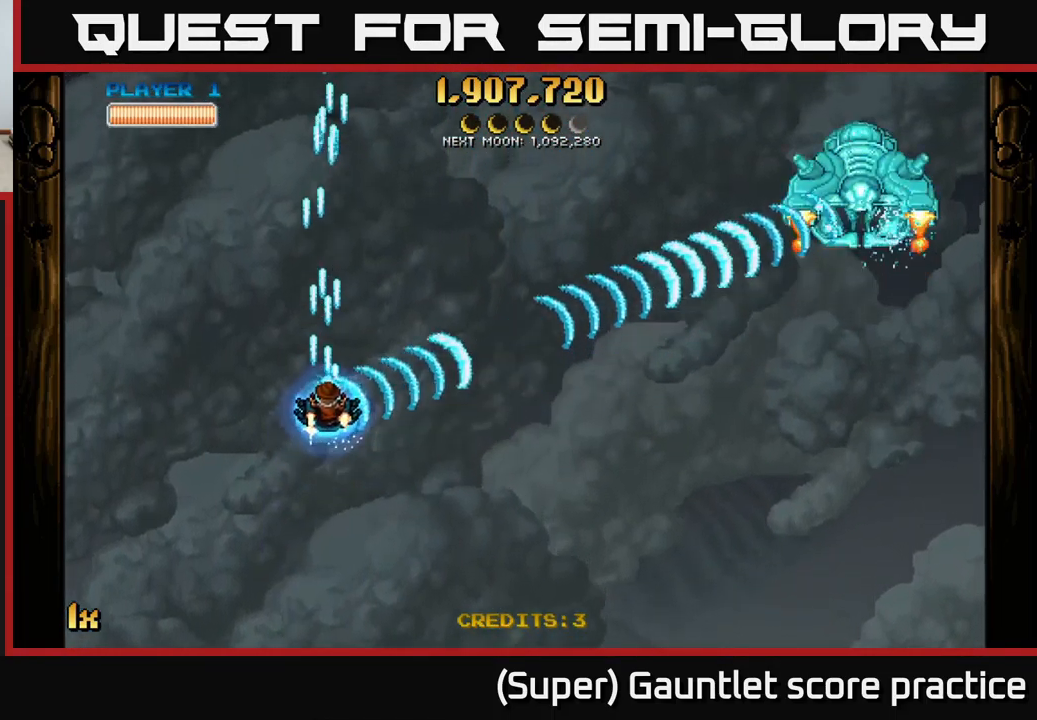
{"buttons": ["A"], "left_stick": "up-left", "events": [[34, "left_stick", "up-right"], [150, "left_stick", "right"], [200, "L1", "down"], [200, "X", "down"], [284, "X", "up"], [300, "L1", "up"], [334, "left_stick", "up-left"]]}
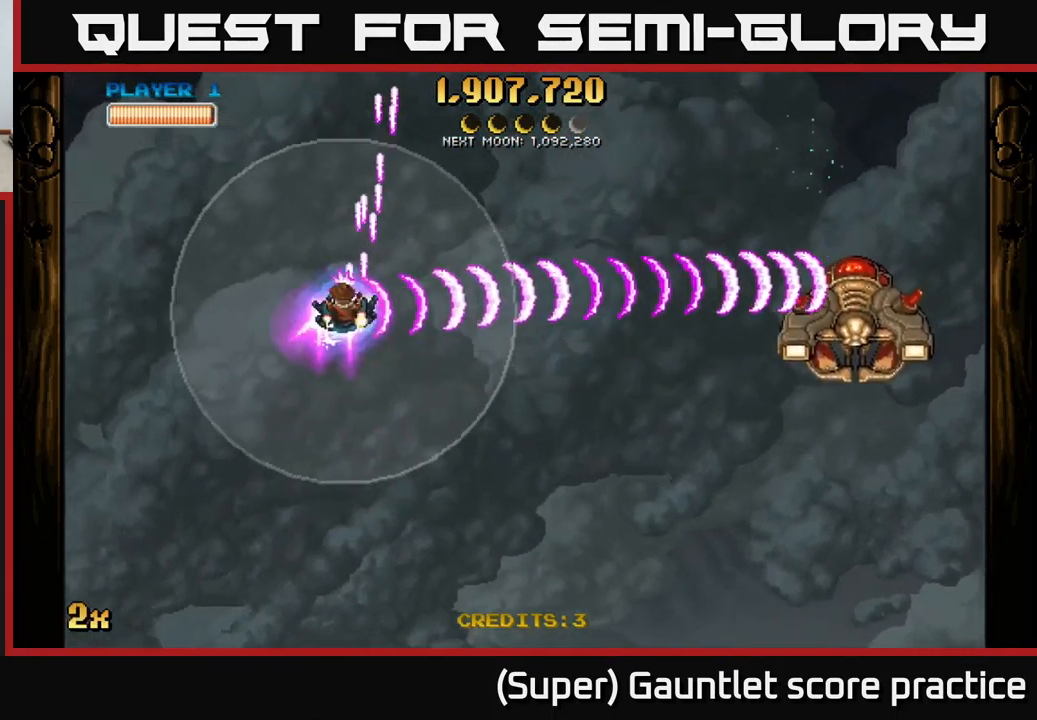
{"buttons": ["A"], "left_stick": "up-left", "events": []}
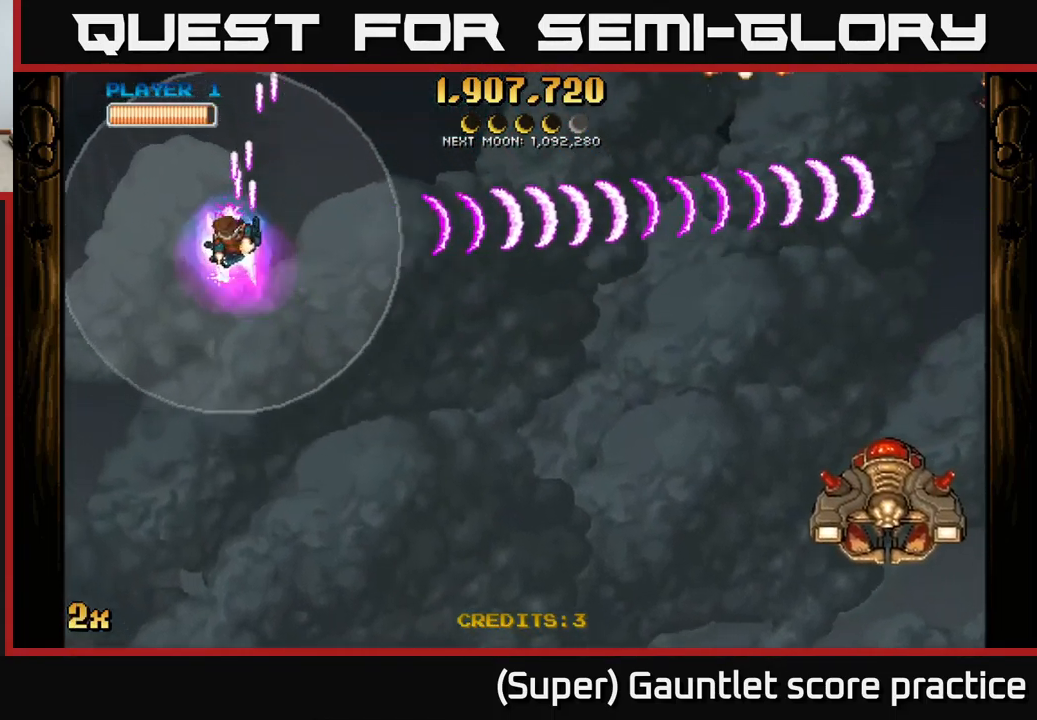
{"buttons": ["A"], "left_stick": "right", "events": [[233, "left_stick", "right"], [283, "X", "down"], [416, "X", "up"]]}
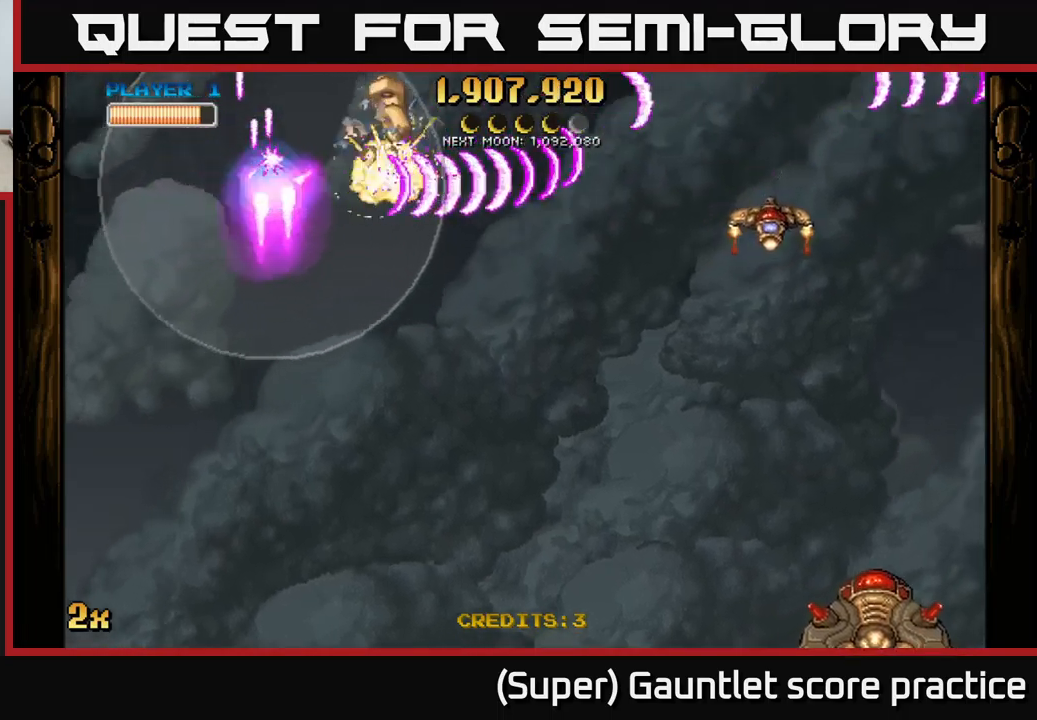
{"buttons": ["A"], "left_stick": "down-left", "events": [[50, "left_stick", "left"], [183, "left_stick", "down-left"]]}
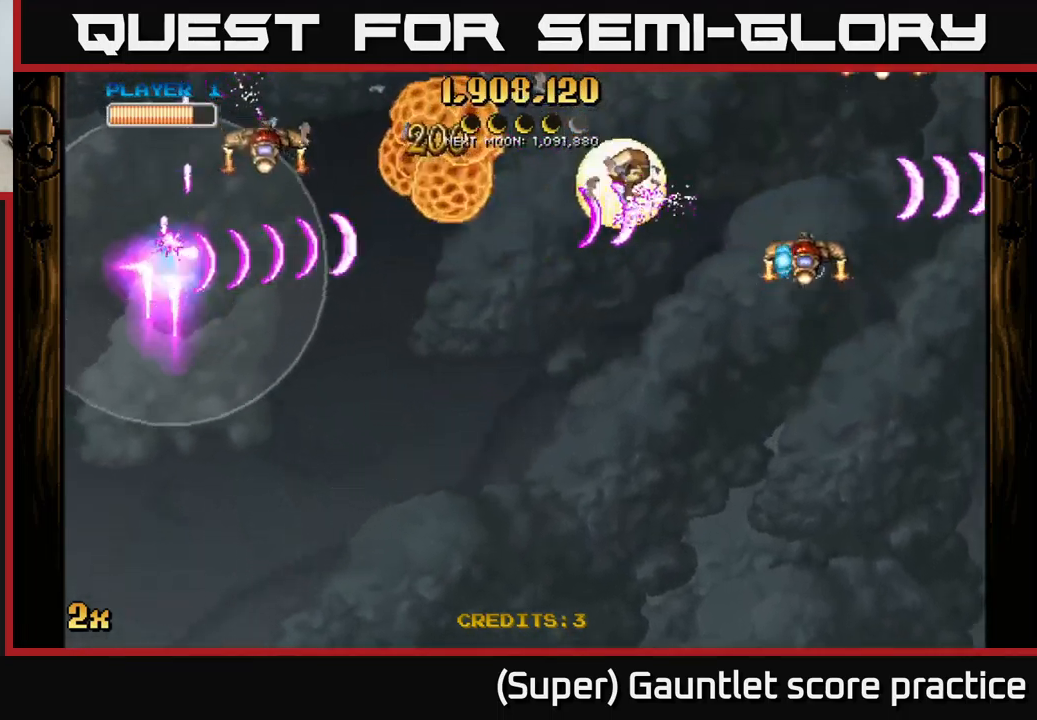
{"buttons": ["A"], "left_stick": "down-right", "events": [[116, "left_stick", "up-left"], [266, "left_stick", "up"], [433, "left_stick", "right"], [483, "left_stick", "down-right"]]}
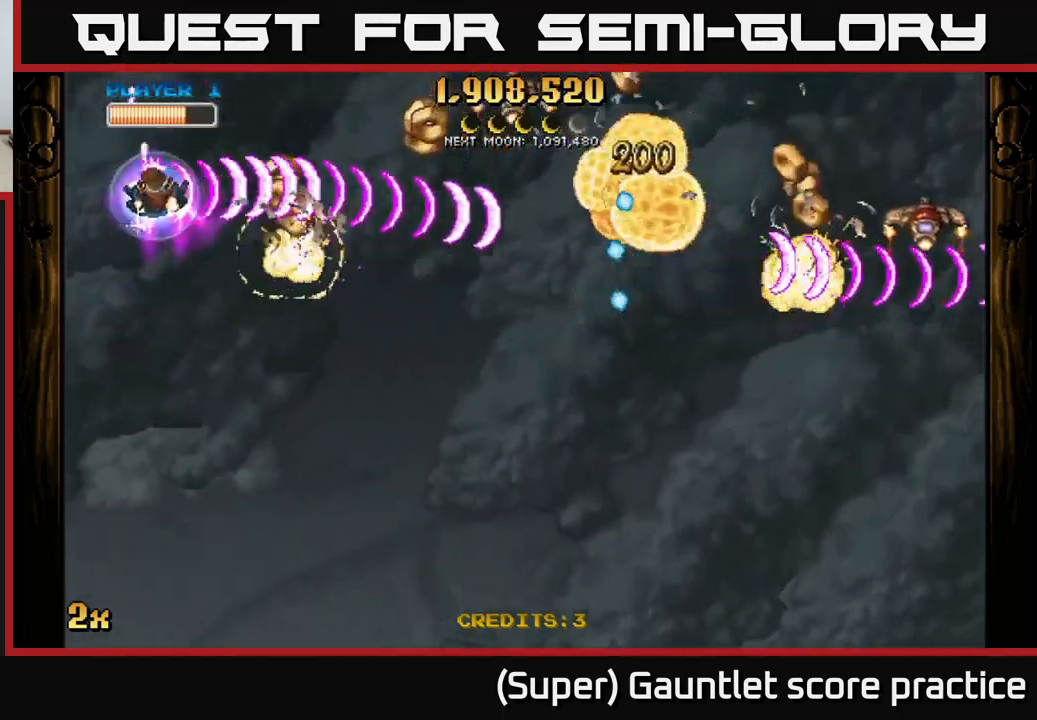
{"buttons": ["A"], "left_stick": "up-left", "events": [[233, "left_stick", "down"], [400, "left_stick", "up-left"]]}
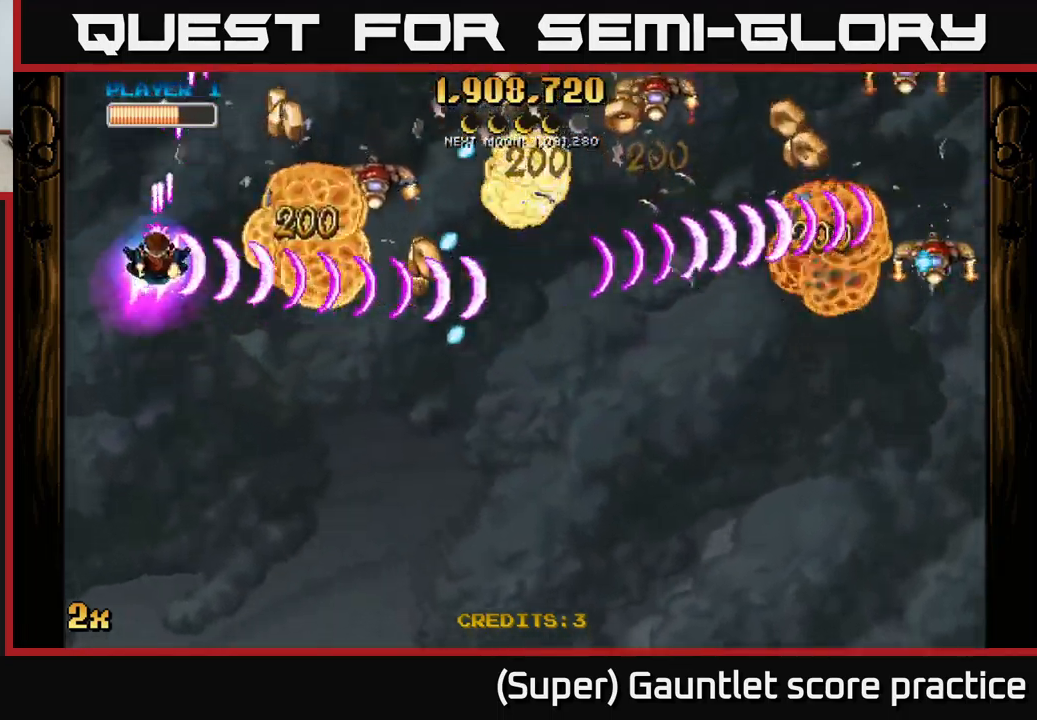
{"buttons": ["A"], "left_stick": "down-right", "events": [[133, "left_stick", "up-right"], [200, "left_stick", "down-right"]]}
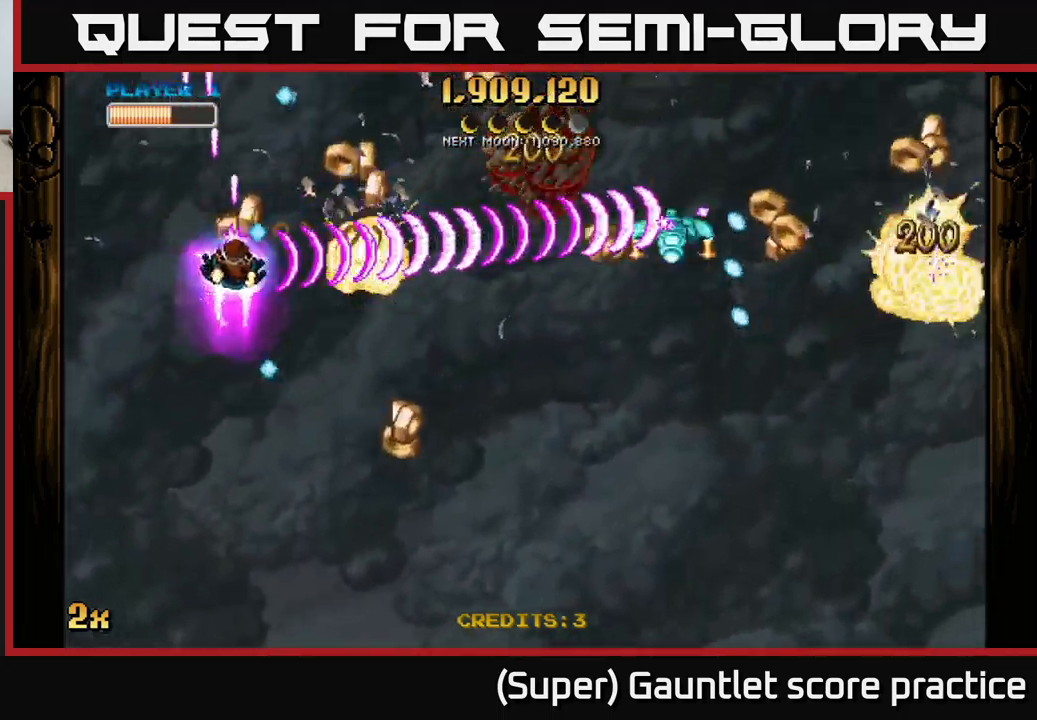
{"buttons": ["A"], "left_stick": "up-left", "events": [[183, "left_stick", "up-right"], [266, "left_stick", "up-left"]]}
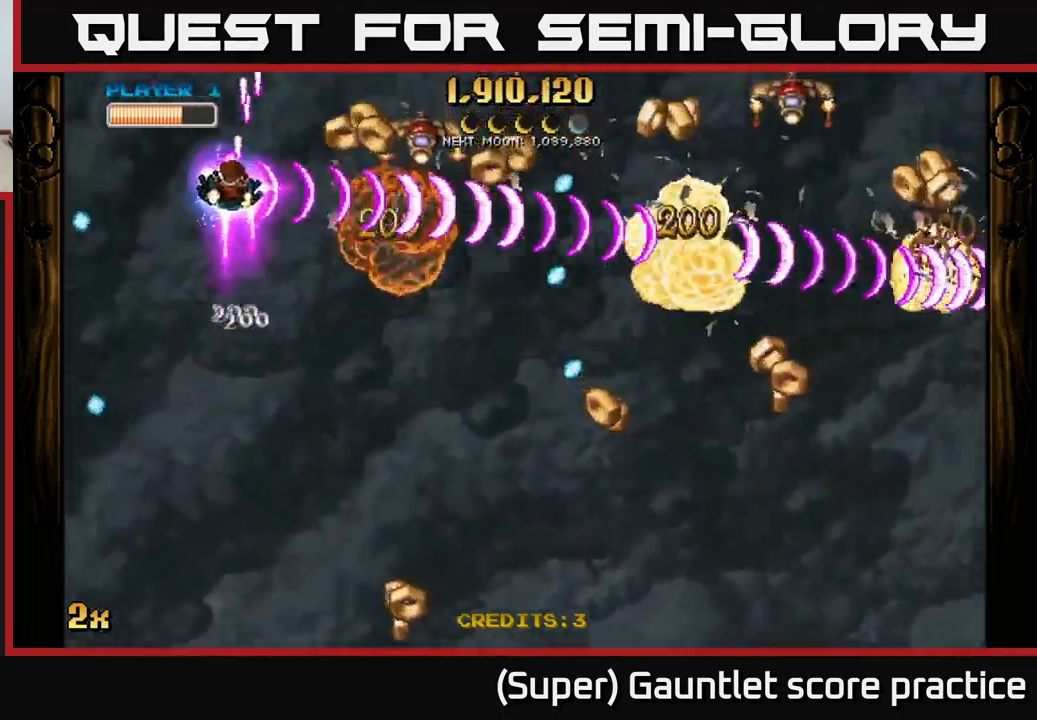
{"buttons": ["A"], "left_stick": "down-right", "events": [[33, "left_stick", "left"], [133, "left_stick", "down-left"], [283, "left_stick", "down-right"]]}
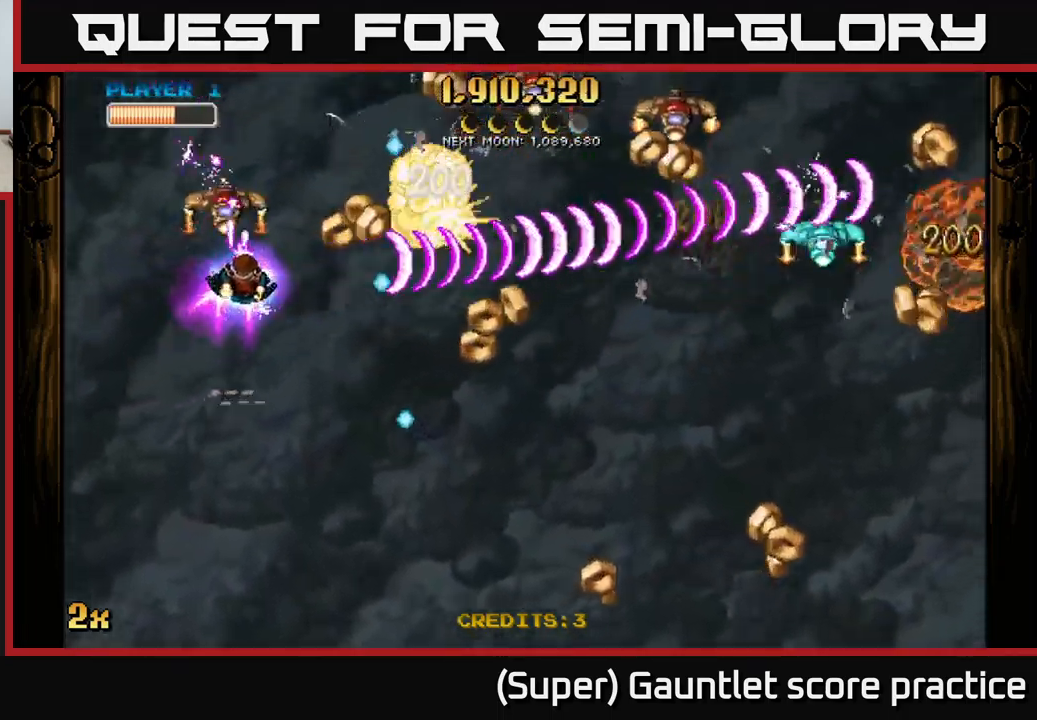
{"buttons": ["A"], "left_stick": "up-right", "events": [[200, "left_stick", "down-left"], [333, "left_stick", "right"], [433, "left_stick", "up-right"]]}
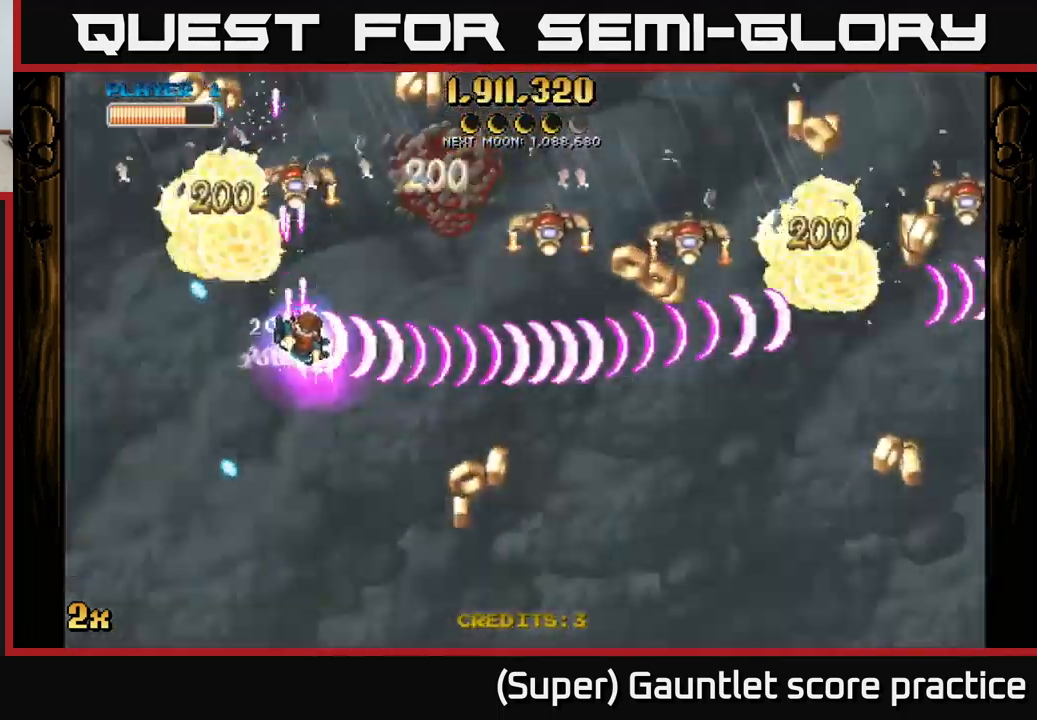
{"buttons": ["A"], "left_stick": "left", "events": [[133, "left_stick", "up-left"], [216, "left_stick", "left"]]}
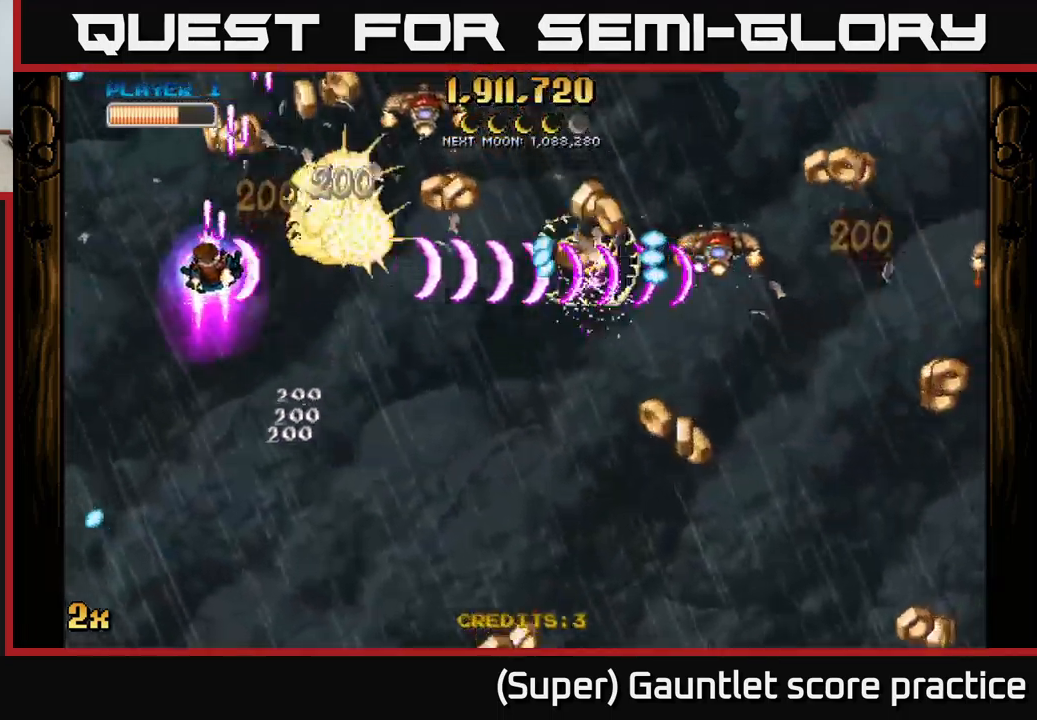
{"buttons": ["A"], "left_stick": "down-left", "events": [[133, "left_stick", "right"], [333, "left_stick", "up"], [450, "left_stick", "down-left"]]}